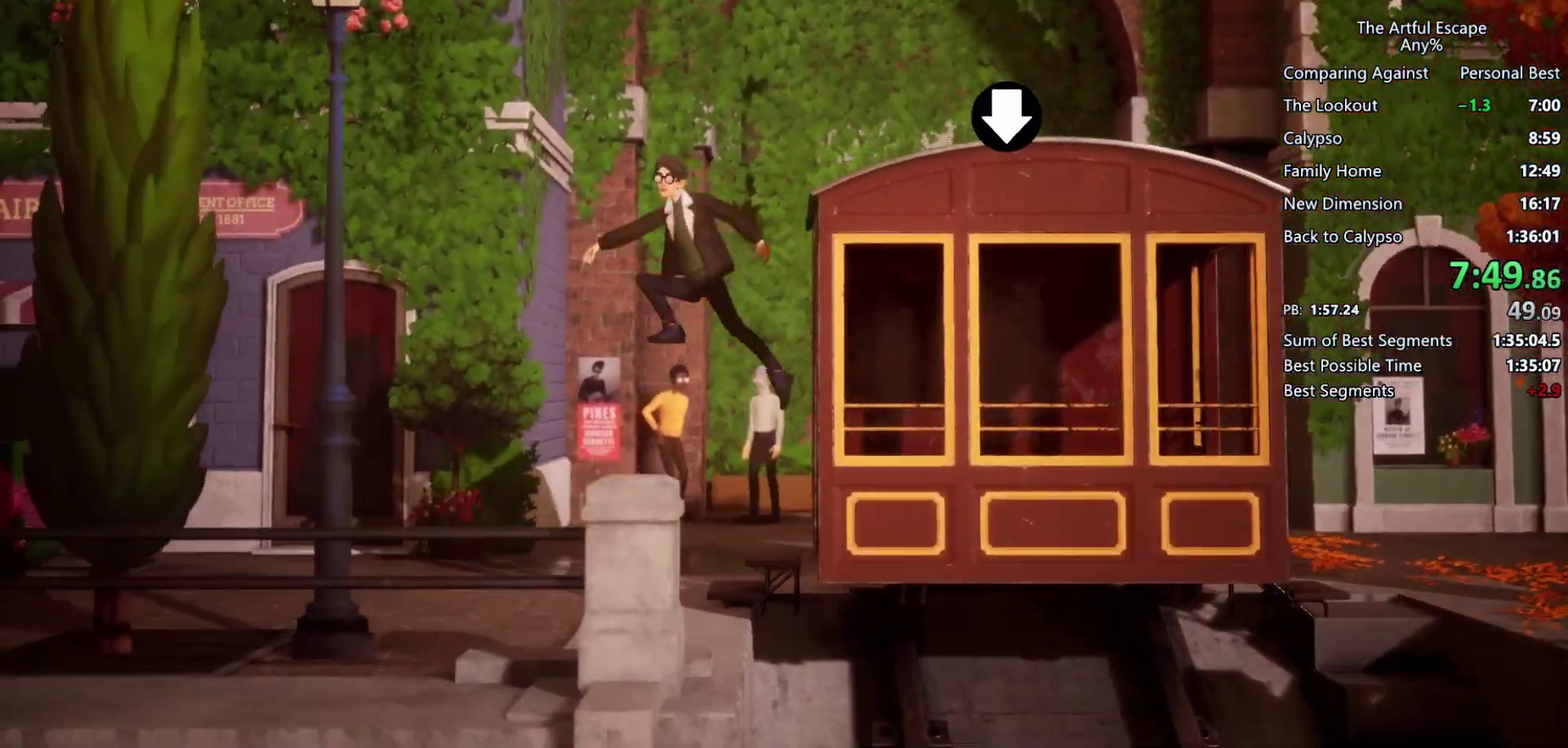
Gameplay with a controller (PlayStation layout); each line is a JSON object with the inputs held at the frame after it. "events" lists button and stick changes between this image and that frame as [ms after this image, input, new state], when the widget could be followed in between. Not read: L3 R3.
{"buttons": [], "left_stick": "left", "right_stick": "center", "events": [[300, "CROSS", "up"]]}
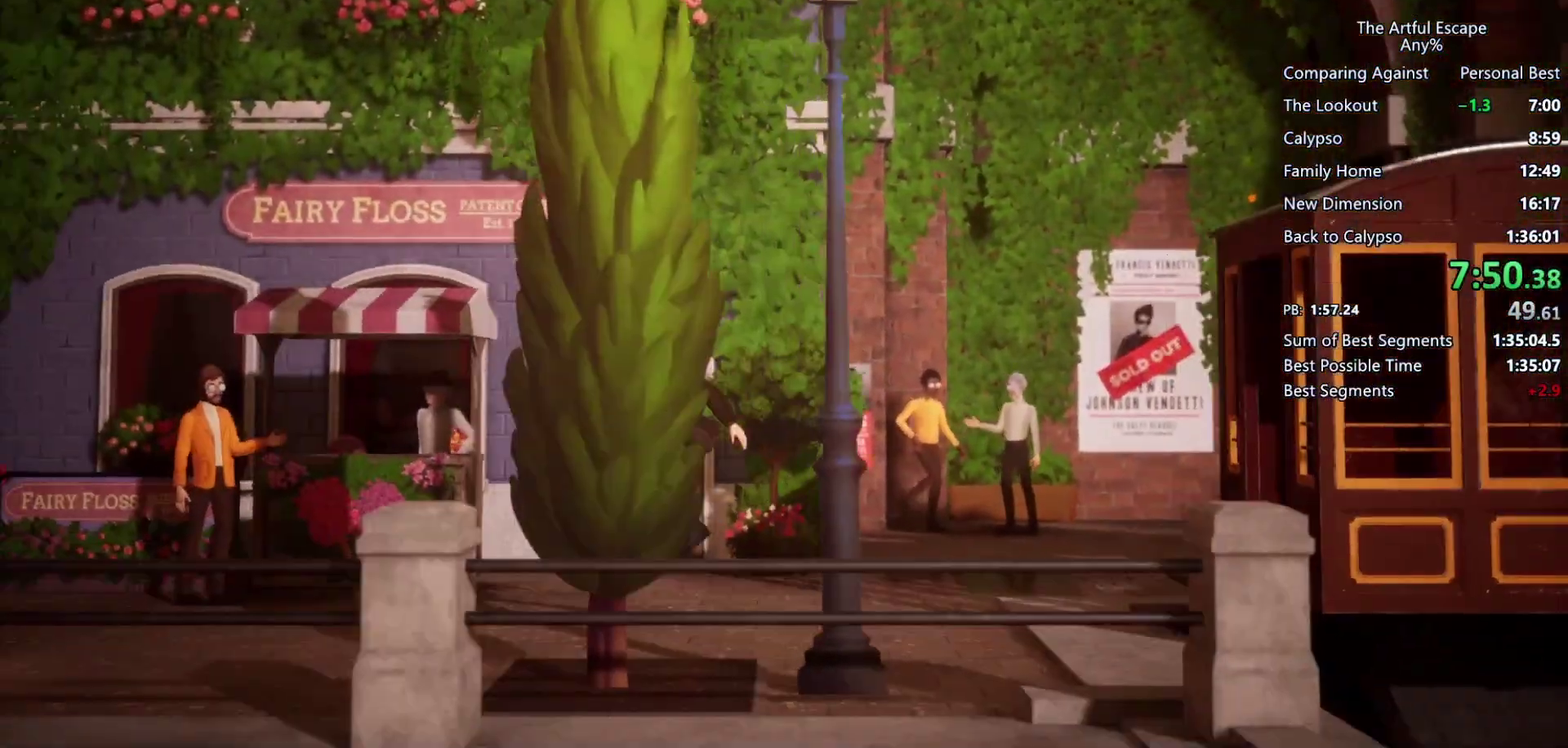
{"buttons": ["CROSS"], "left_stick": "left", "right_stick": "center", "events": [[100, "CROSS", "down"]]}
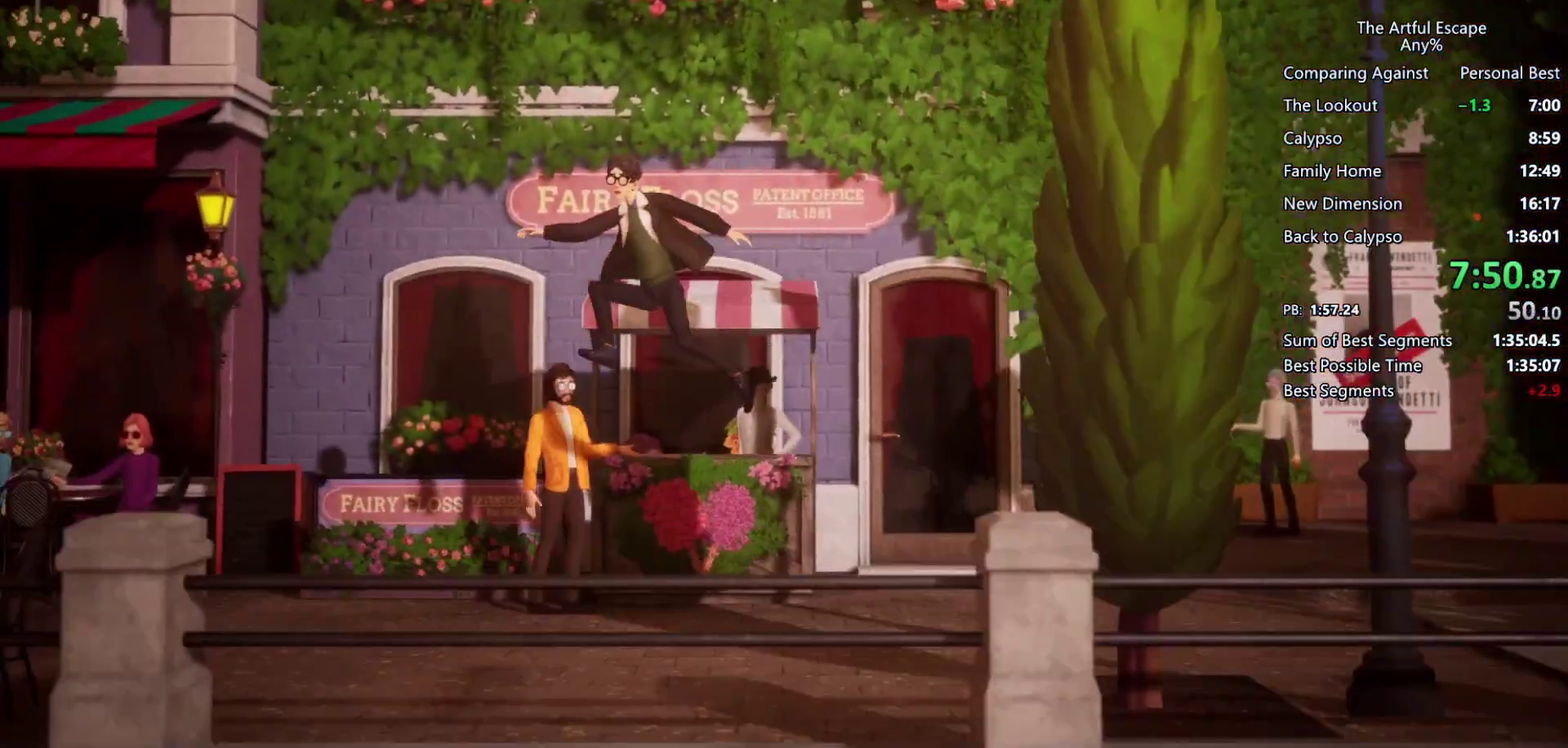
{"buttons": [], "left_stick": "left", "right_stick": "center", "events": [[233, "CROSS", "up"]]}
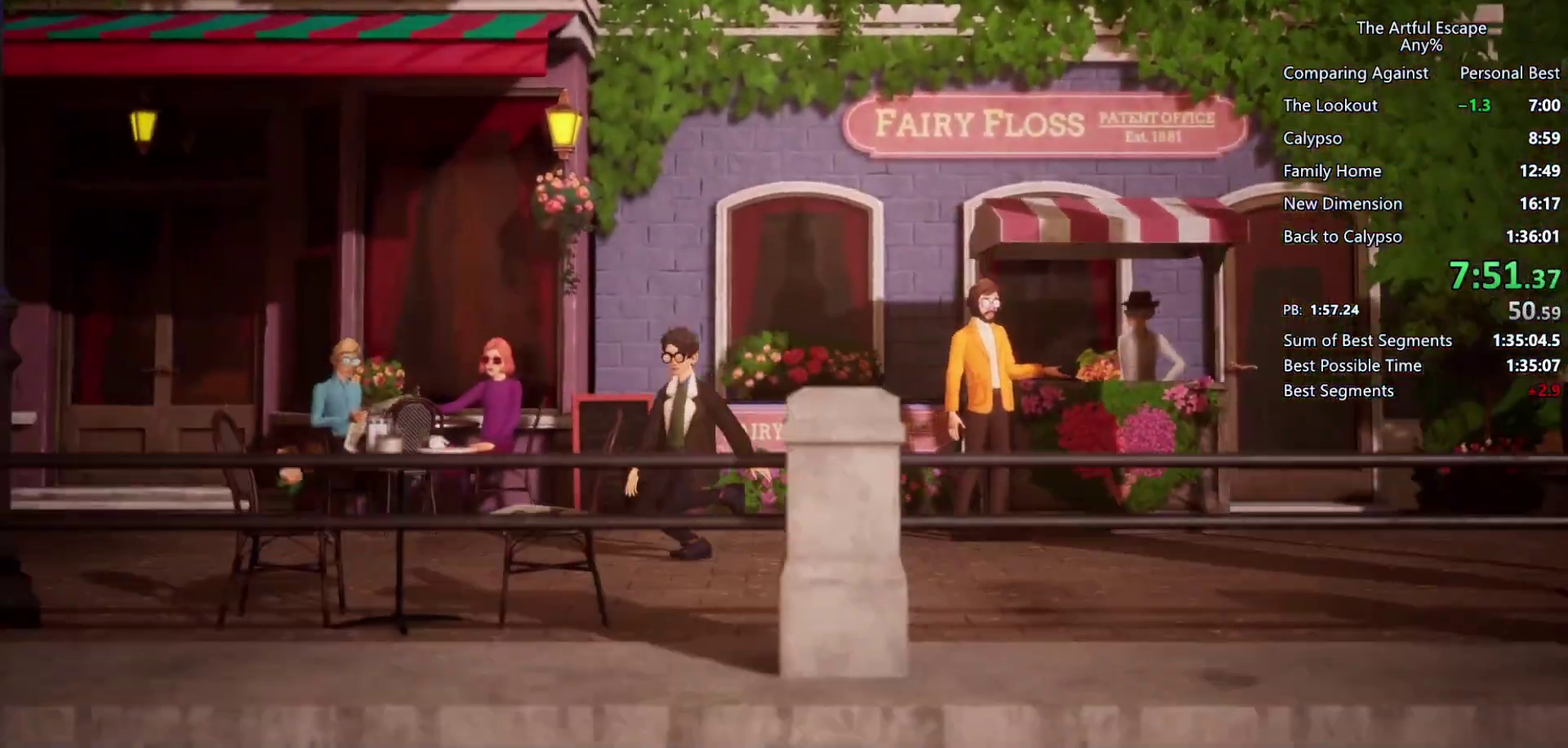
{"buttons": ["CROSS"], "left_stick": "left", "right_stick": "center", "events": [[33, "CROSS", "down"]]}
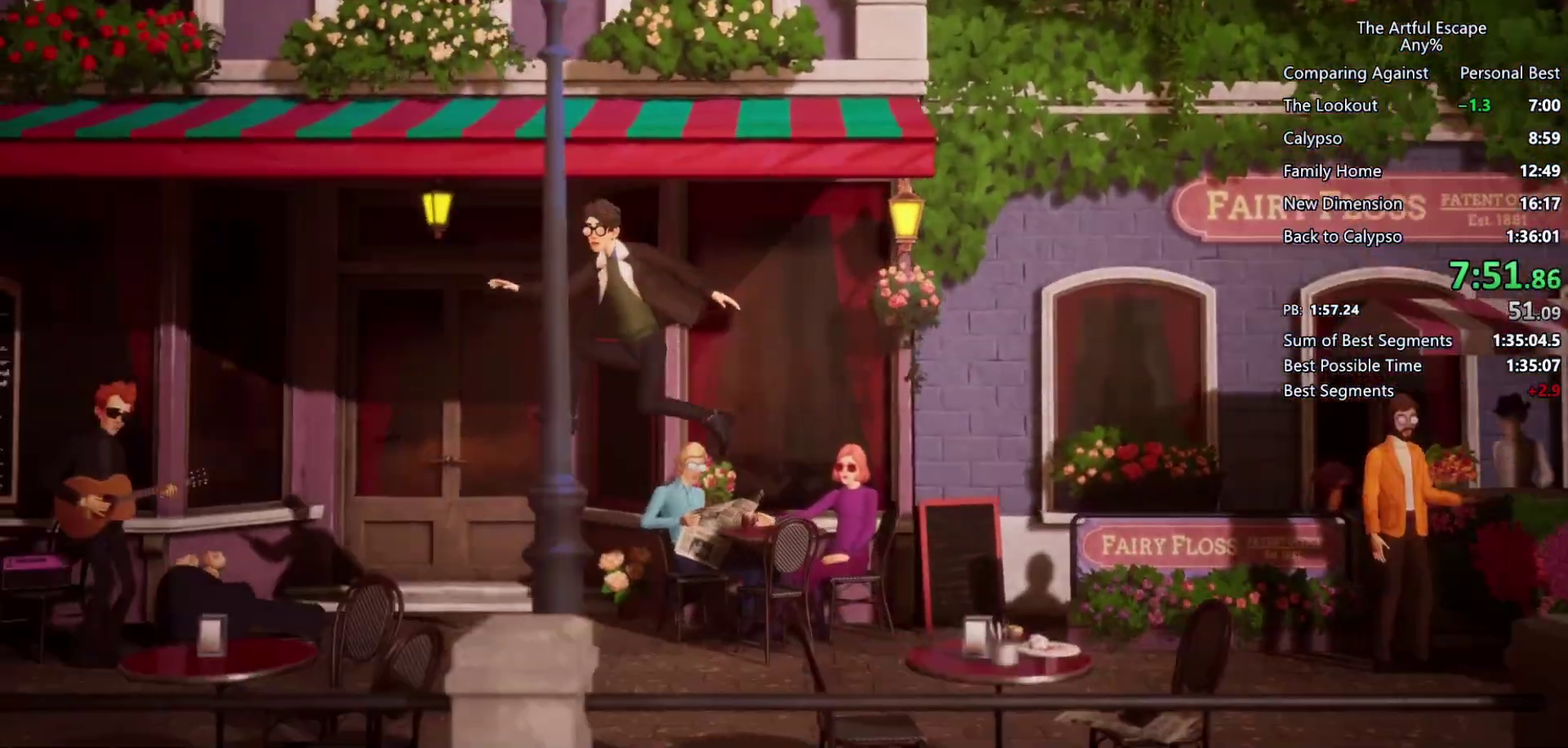
{"buttons": ["CROSS"], "left_stick": "left", "right_stick": "center", "events": [[33, "CROSS", "up"], [300, "CROSS", "down"]]}
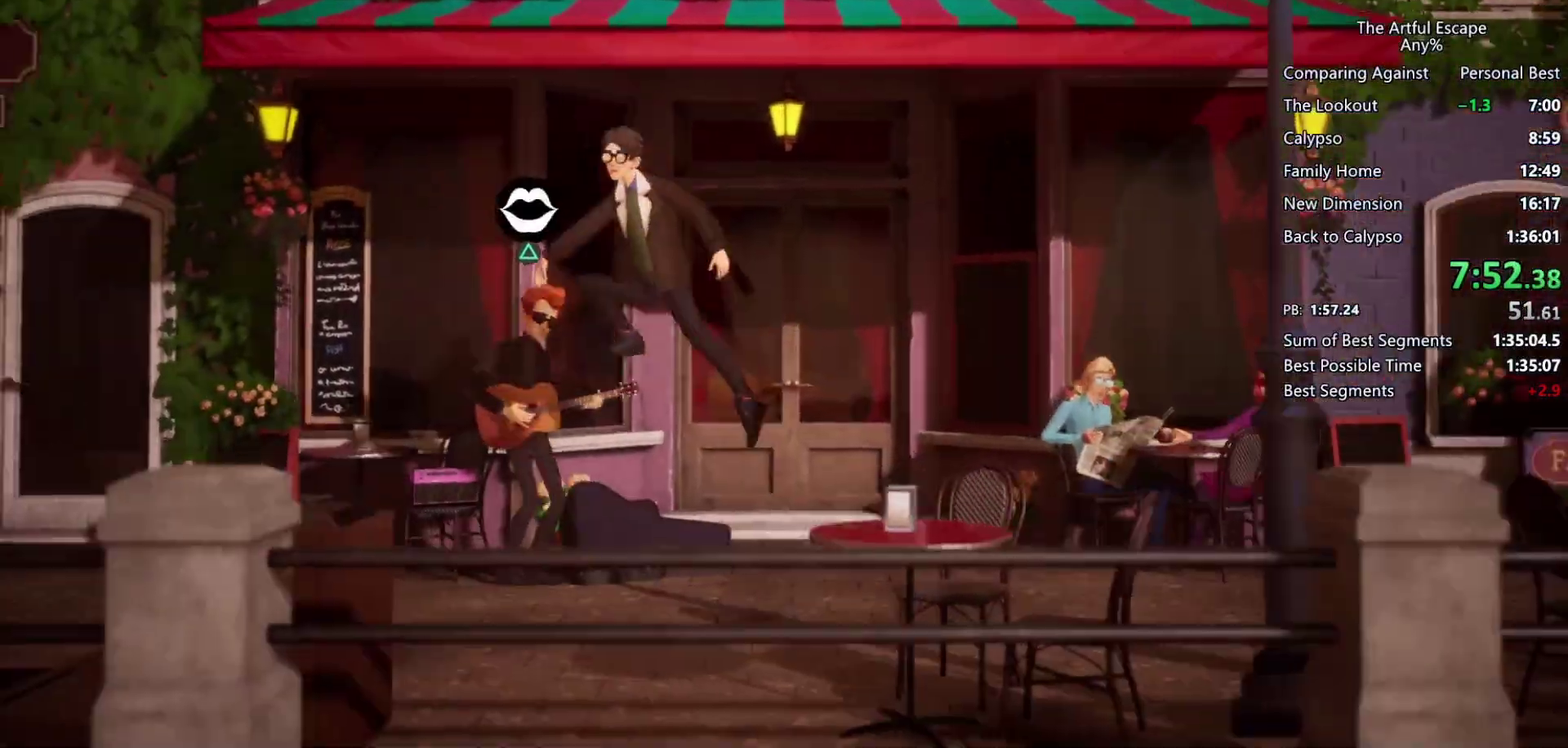
{"buttons": [], "left_stick": "left", "right_stick": "center", "events": [[433, "CROSS", "up"]]}
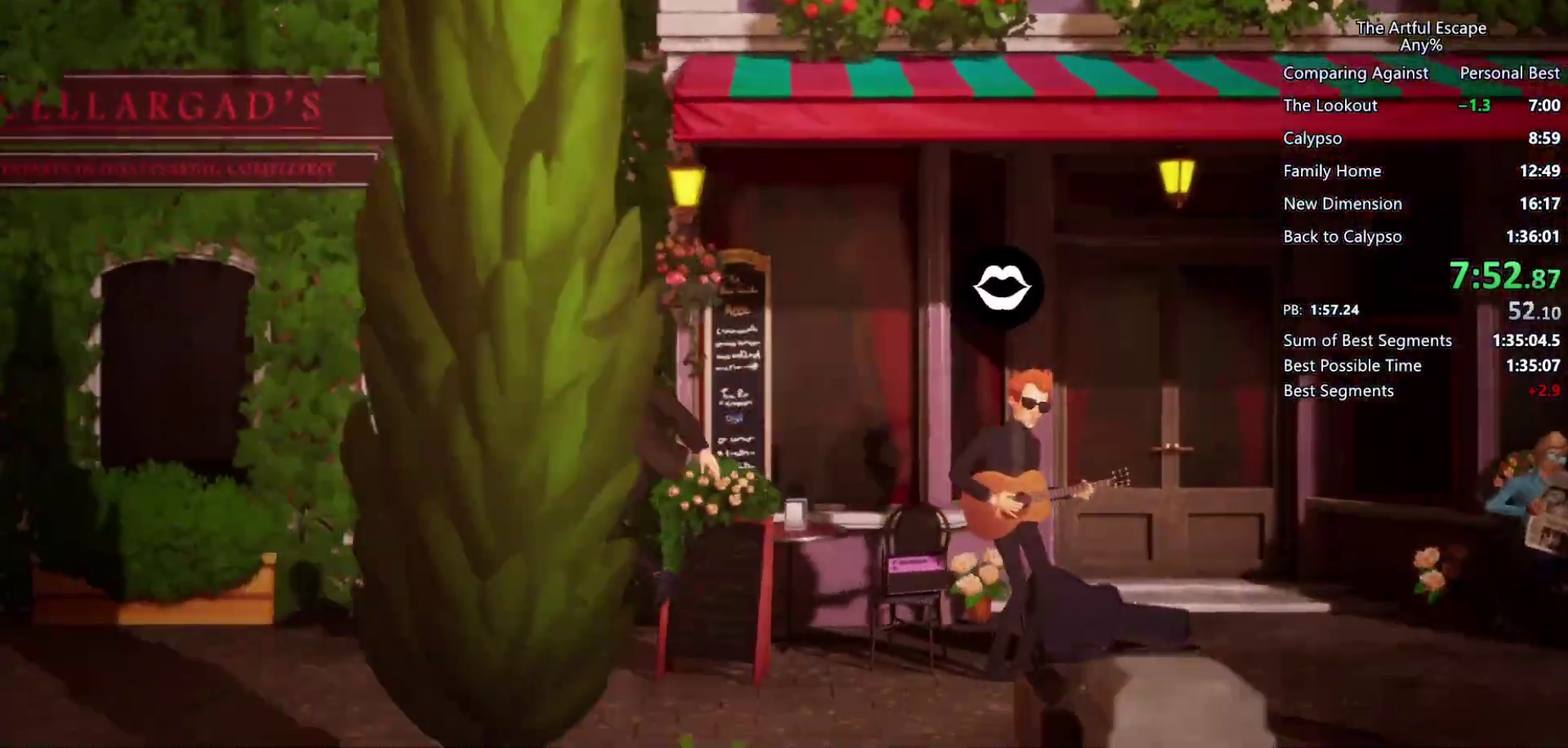
{"buttons": ["CROSS"], "left_stick": "left", "right_stick": "center", "events": [[133, "CROSS", "down"]]}
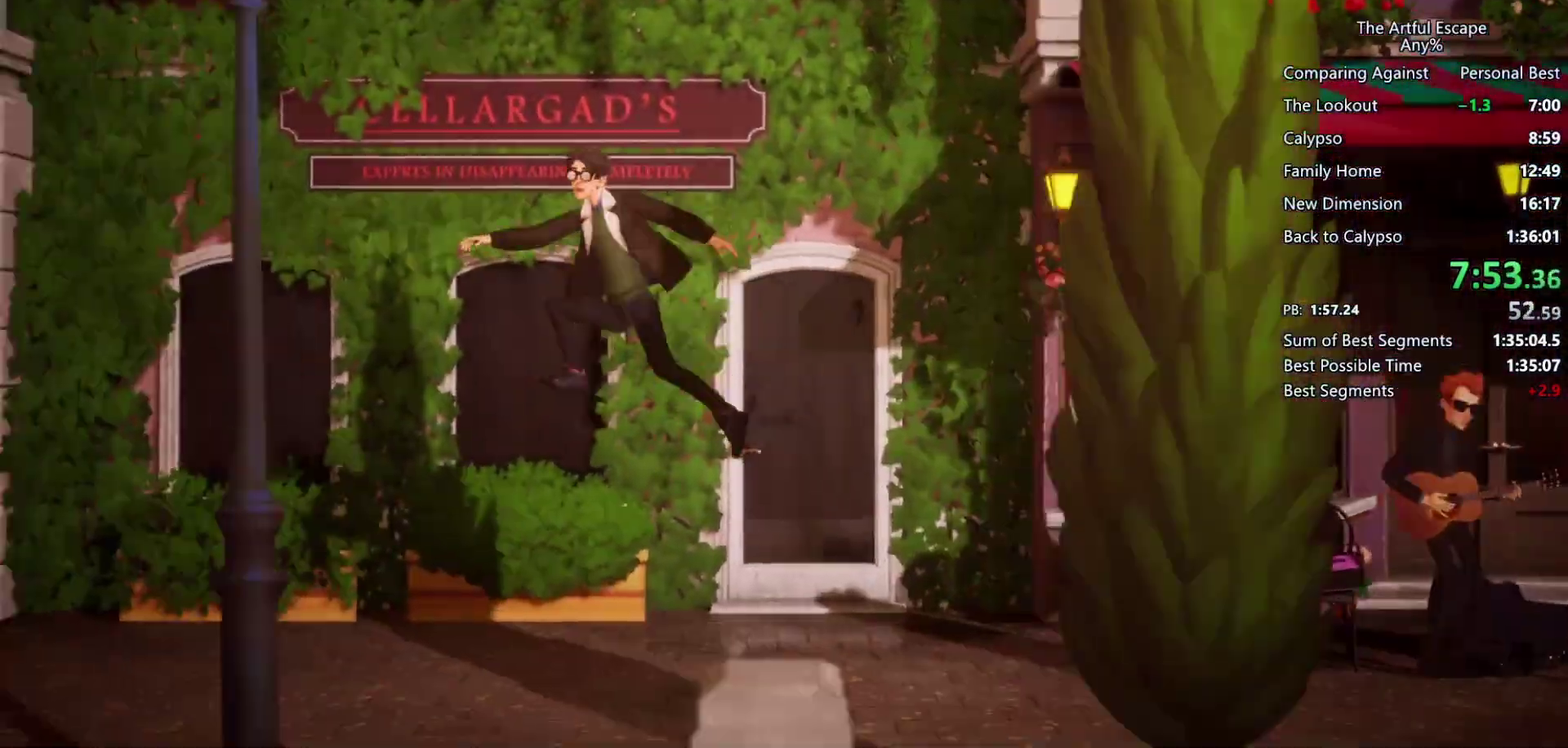
{"buttons": ["CROSS"], "left_stick": "left", "right_stick": "center", "events": [[267, "CROSS", "up"], [500, "CROSS", "down"]]}
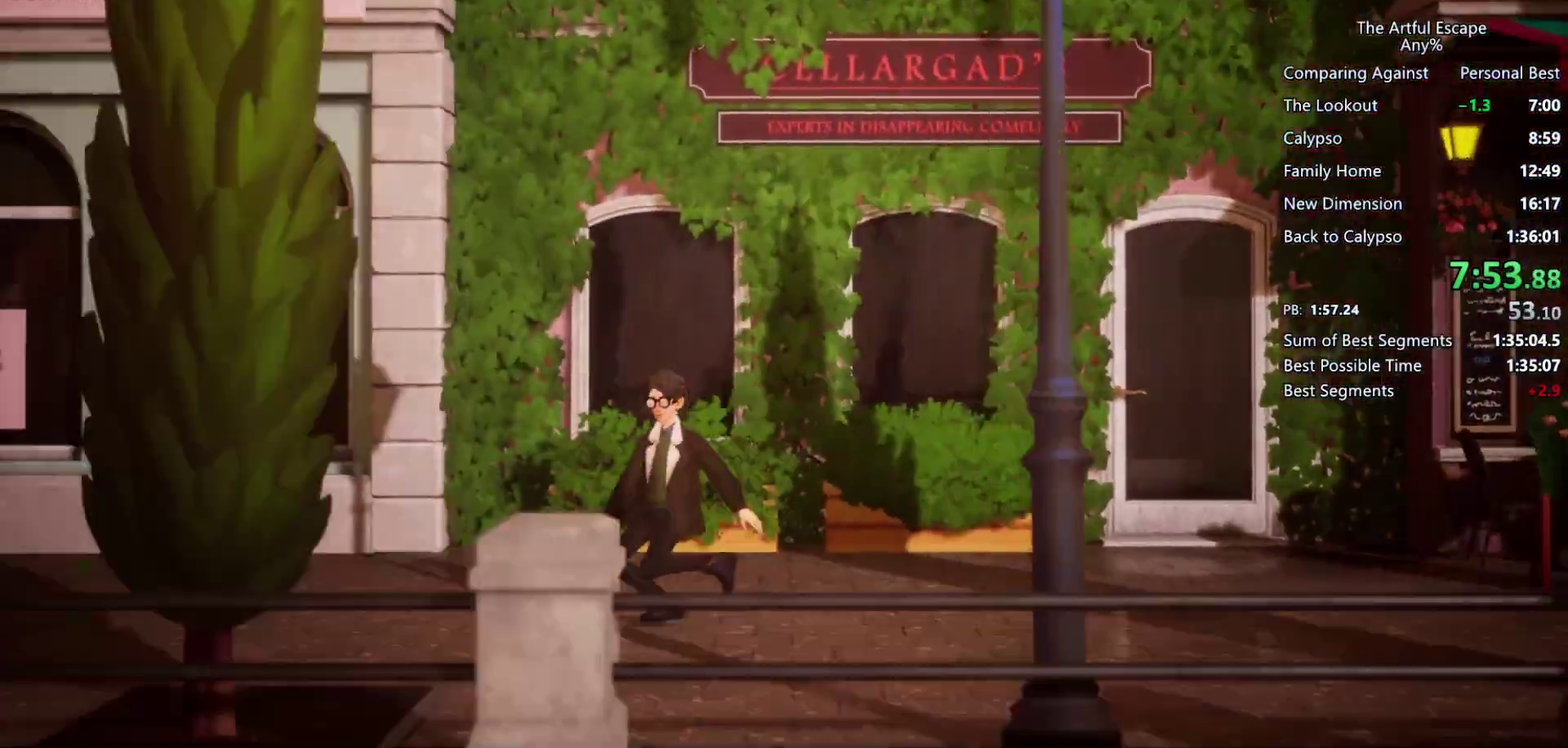
{"buttons": ["CROSS"], "left_stick": "left", "right_stick": "center", "events": []}
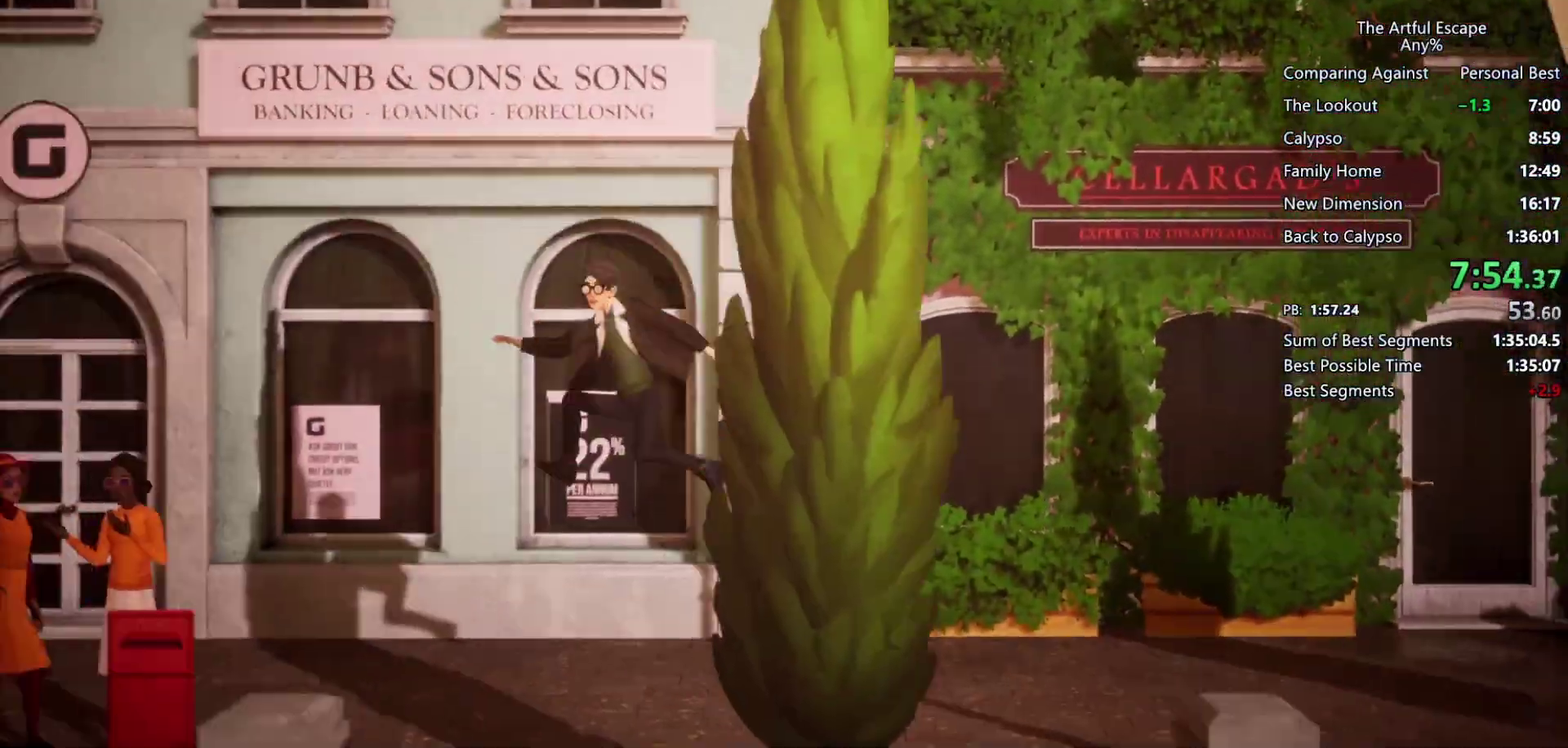
{"buttons": ["CROSS"], "left_stick": "left", "right_stick": "center", "events": [[167, "CROSS", "up"], [367, "CROSS", "down"]]}
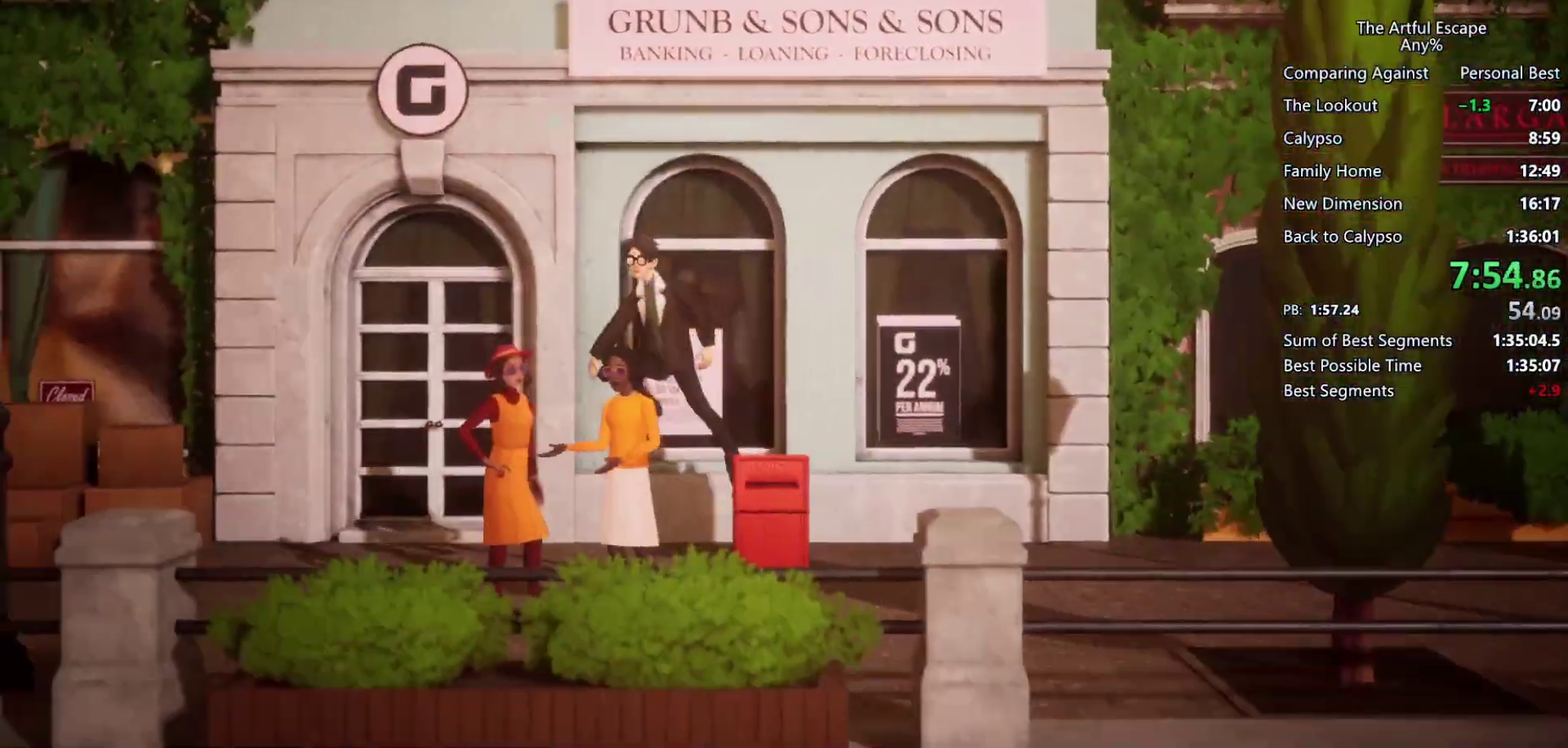
{"buttons": [], "left_stick": "left", "right_stick": "center", "events": [[500, "CROSS", "up"]]}
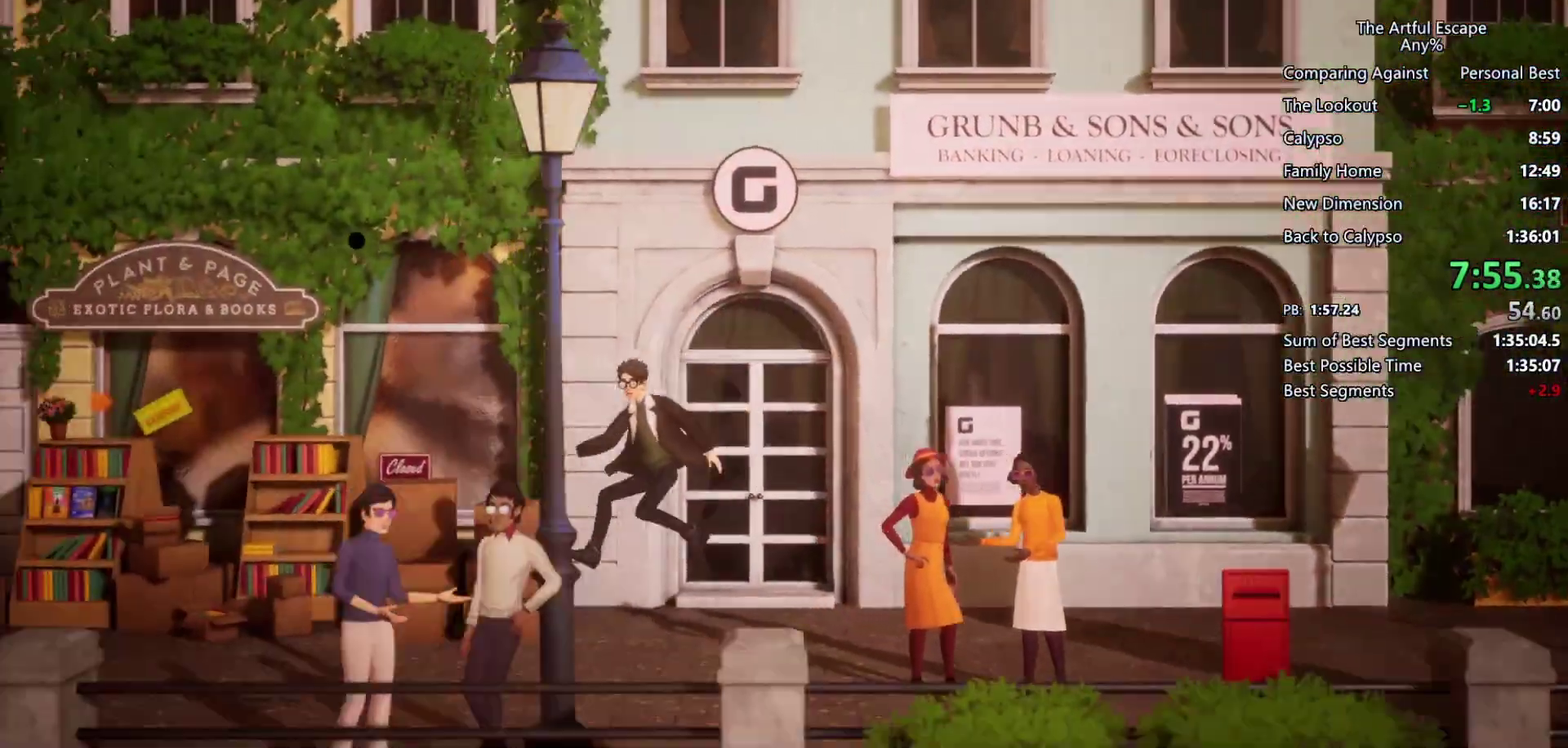
{"buttons": ["CROSS"], "left_stick": "left", "right_stick": "center", "events": [[200, "CROSS", "down"]]}
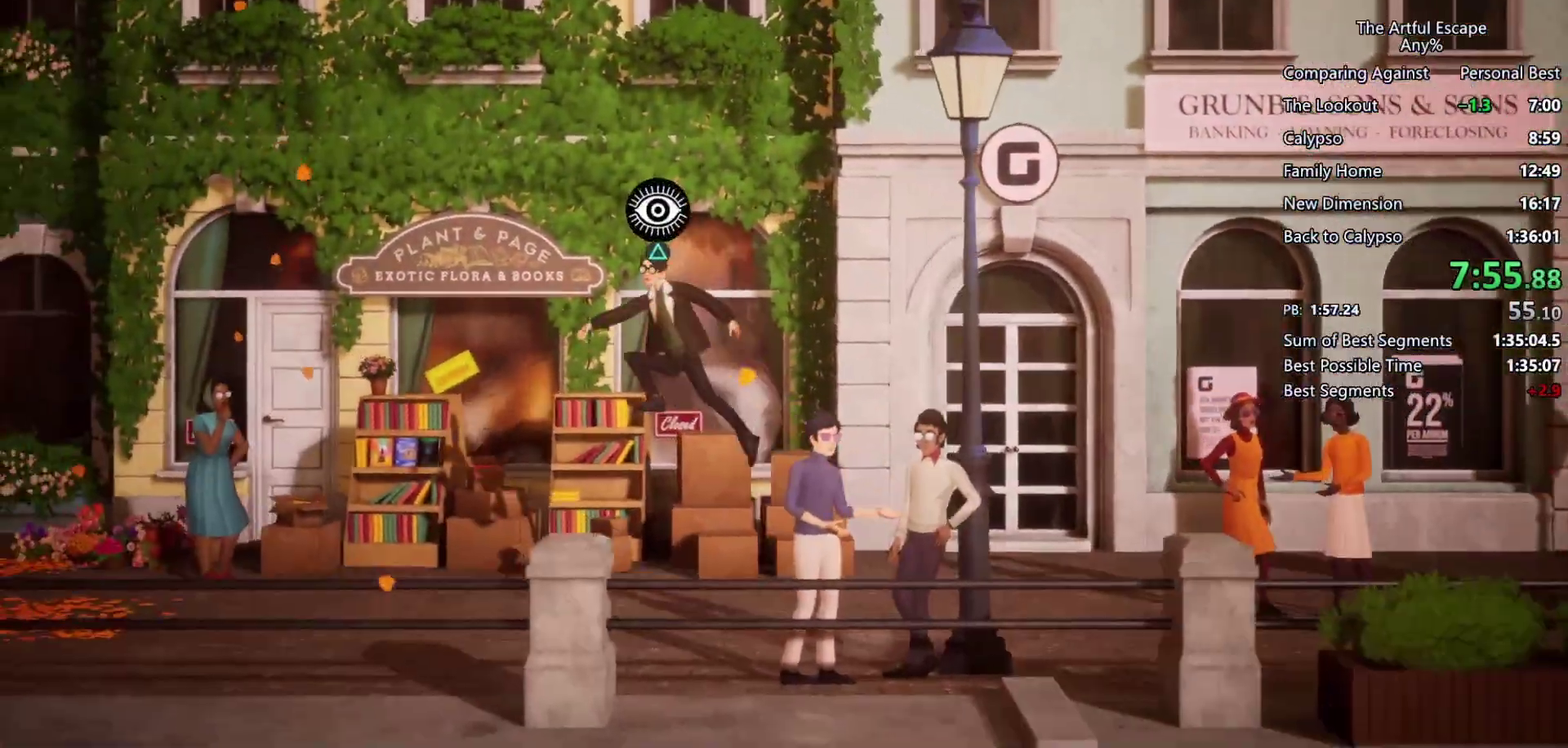
{"buttons": ["CROSS"], "left_stick": "left", "right_stick": "center", "events": [[233, "CROSS", "up"], [367, "CIRCLE", "down"], [467, "CIRCLE", "up"], [467, "CROSS", "down"]]}
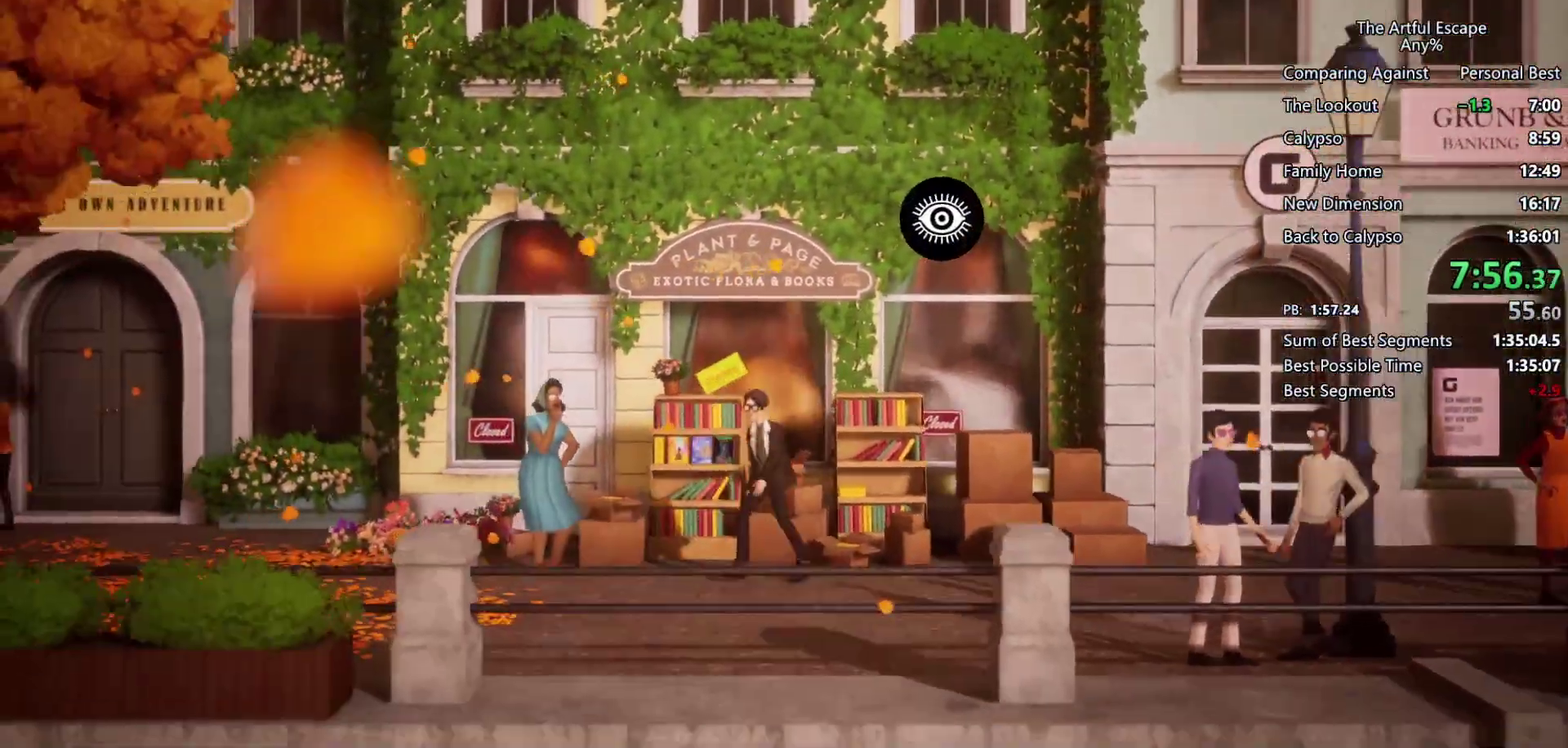
{"buttons": ["CROSS"], "left_stick": "down-right", "right_stick": "center"}